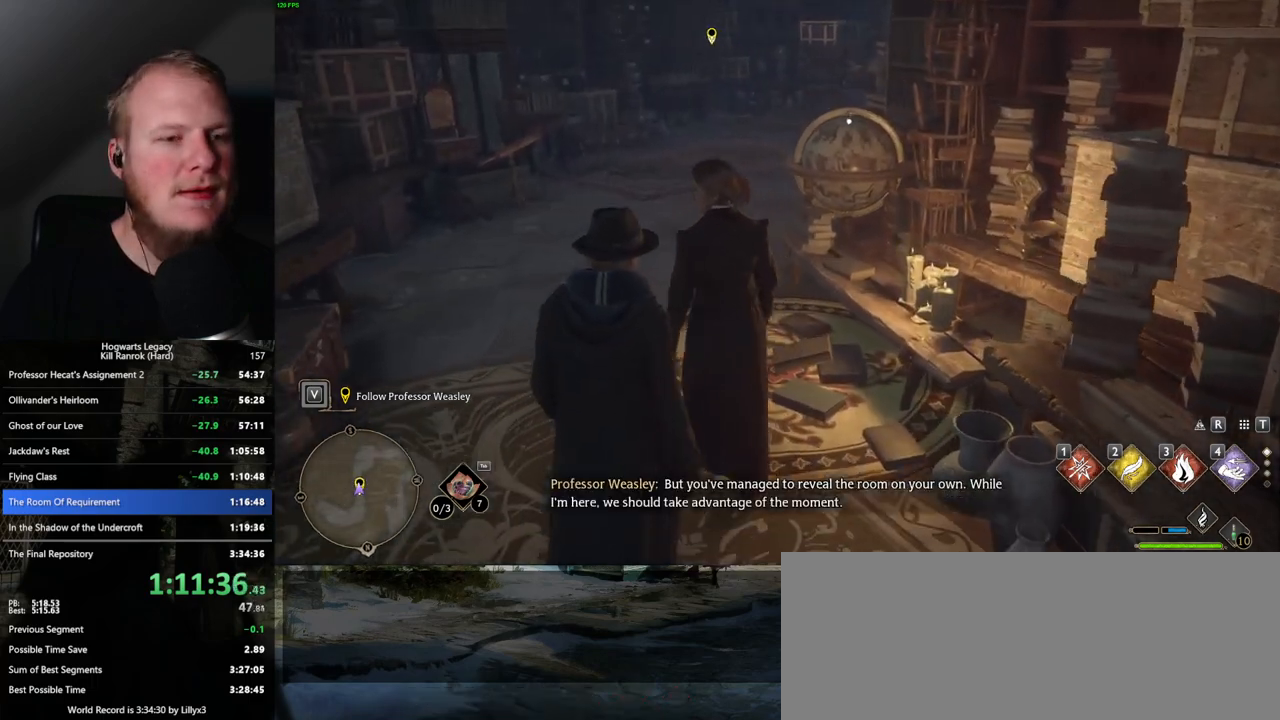
Gameplay with keyboard and mouse; each line is a JSON object with the keys and mouse buttons held at the frame after it. "events" lists presses ("down") and releases ("up") of ".", "/", "0", "1", "2", "3", "4", "5", "6", "7", "8", "9", "a", "alt_l", "alt_r", "b", "backslash", "backspace", "c", "caps_lock", "comma", "ctrl_l", "ctrl_r", "d", "e", "equals", "escape", "f", "f1", "f10", "f11", "f12", "f2", "f3", "f4", "f5", "f6", "f7", "f8", "f9", "g", "h", "i", "j", "k", "l", "lbracket", "m", "minus", "n", "o", "p", "q", "quote", "r", "rbracket", "return", "s", "semicolon", "shift_l", "shift_r", "space", "super", "t", "tab", "tilde", "u", "v", "w", "x", "y", "z", "mouse_left", "mouse_wheel", "mouse_right", "mouse_mb4" and "mouse_mb5" between this image and that frame as [ms after this image, input, new state], when the widget could be followed in between. "mouse_left", "mouse_wheel", "mouse_right", "mouse_mb4", "mouse_mb5" = the "left", "wheel", "right", "mb4", "mb5" buttons of the "mouse" list. No other keys are recorded. "wheel" means that the mouse wheel is clicked or scrolled. Mouse movement is not recorded.
{"keys": ["w"], "mouse": [], "events": []}
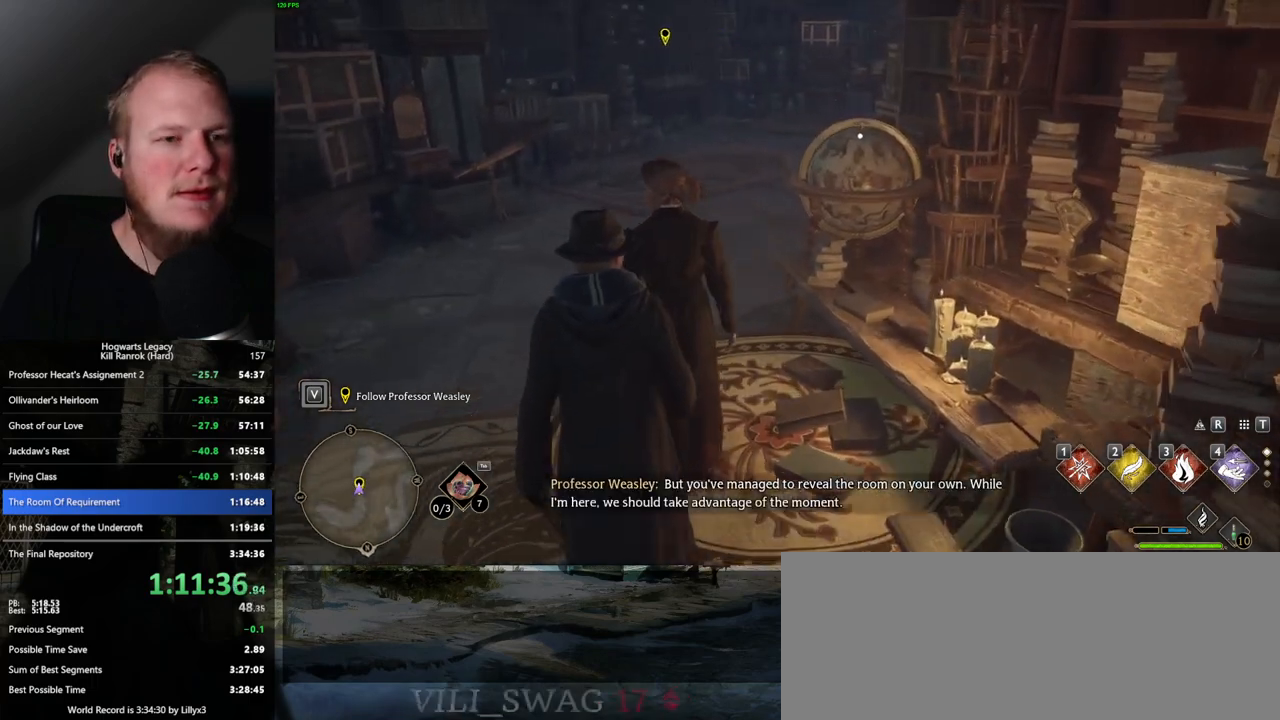
{"keys": ["w"], "mouse": [], "events": [[434, "f", "down"], [484, "f", "up"]]}
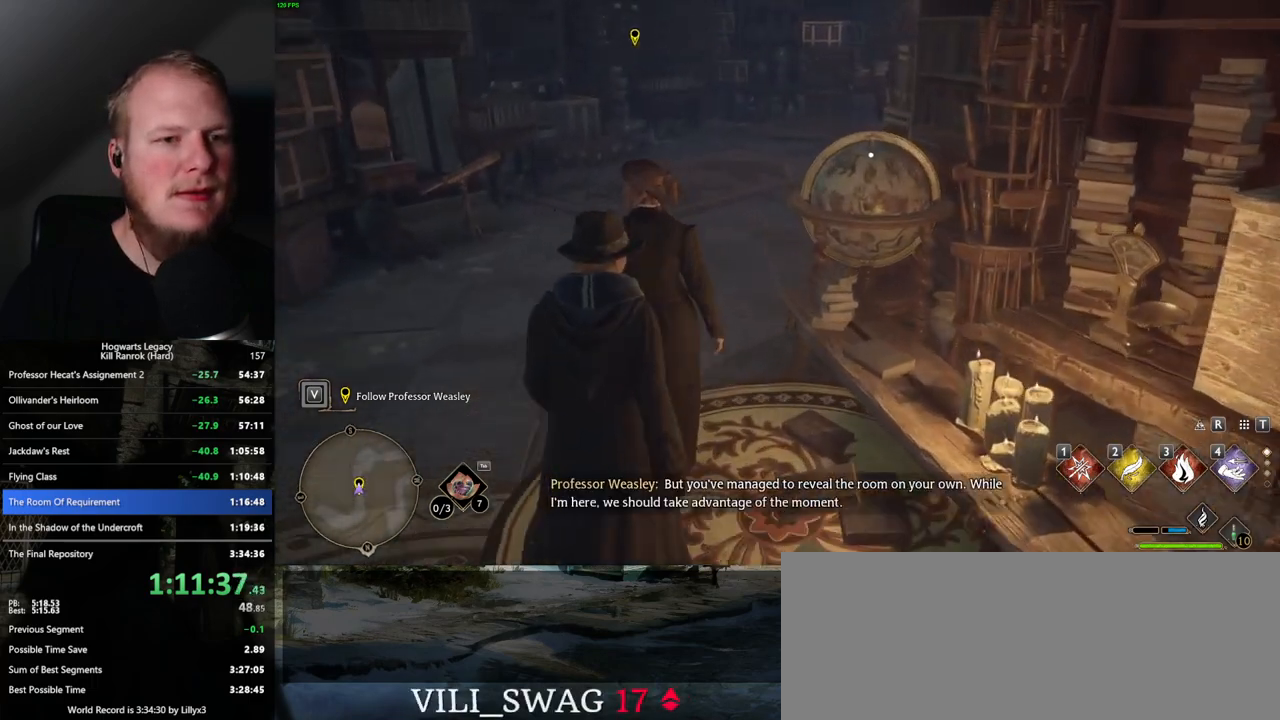
{"keys": ["w"], "mouse": [], "events": [[100, "f", "down"], [167, "f", "up"], [284, "f", "down"], [350, "f", "up"], [450, "f", "down"], [500, "f", "up"]]}
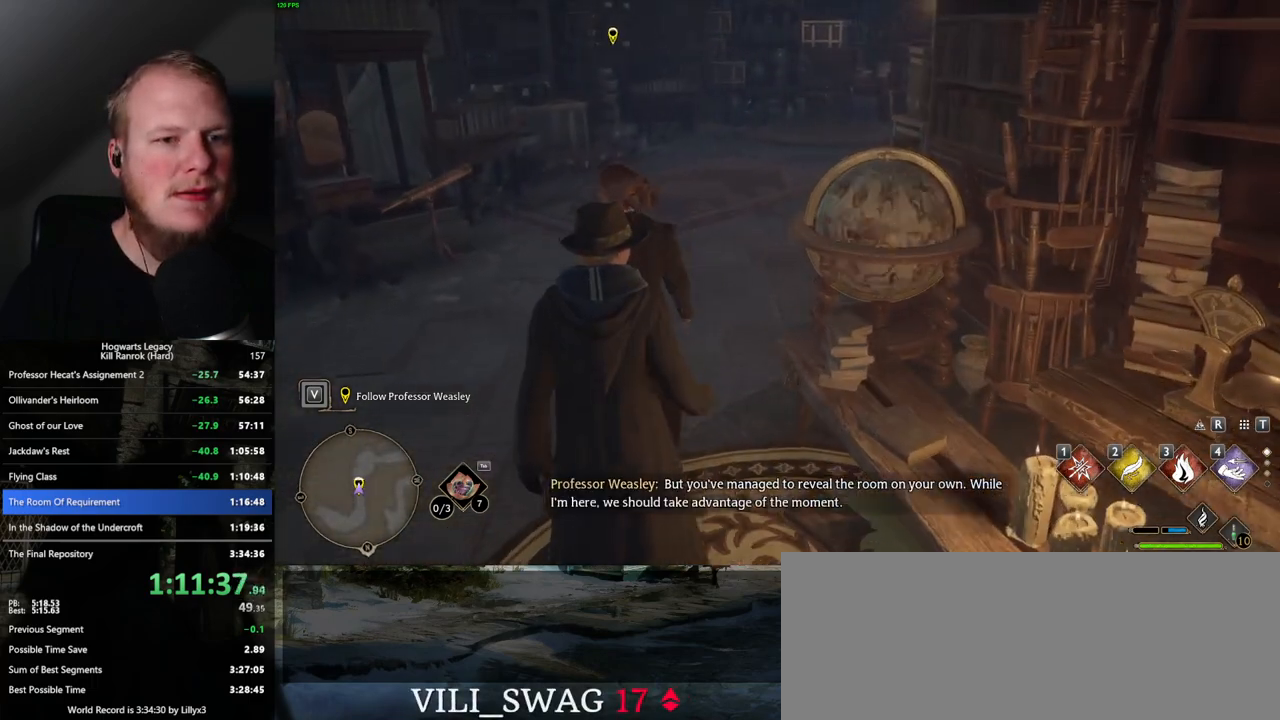
{"keys": ["w"], "mouse": [], "events": [[100, "f", "down"], [150, "f", "up"]]}
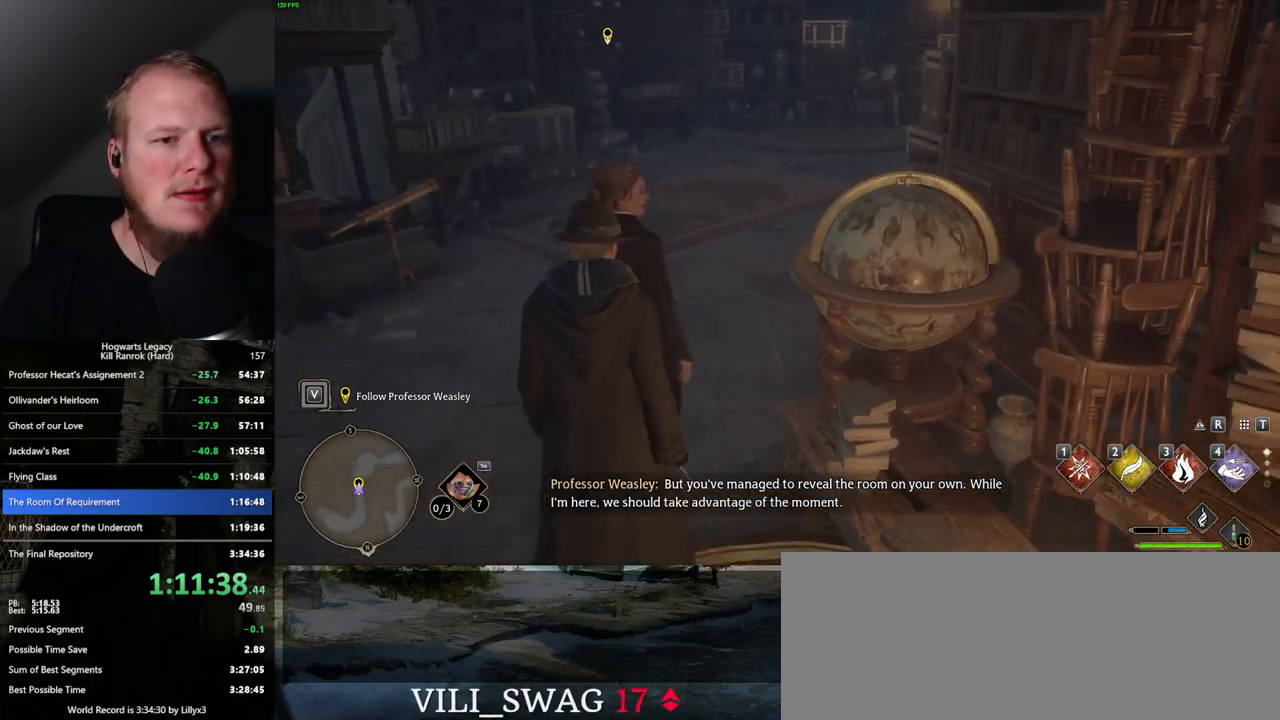
{"keys": ["w"], "mouse": [], "events": []}
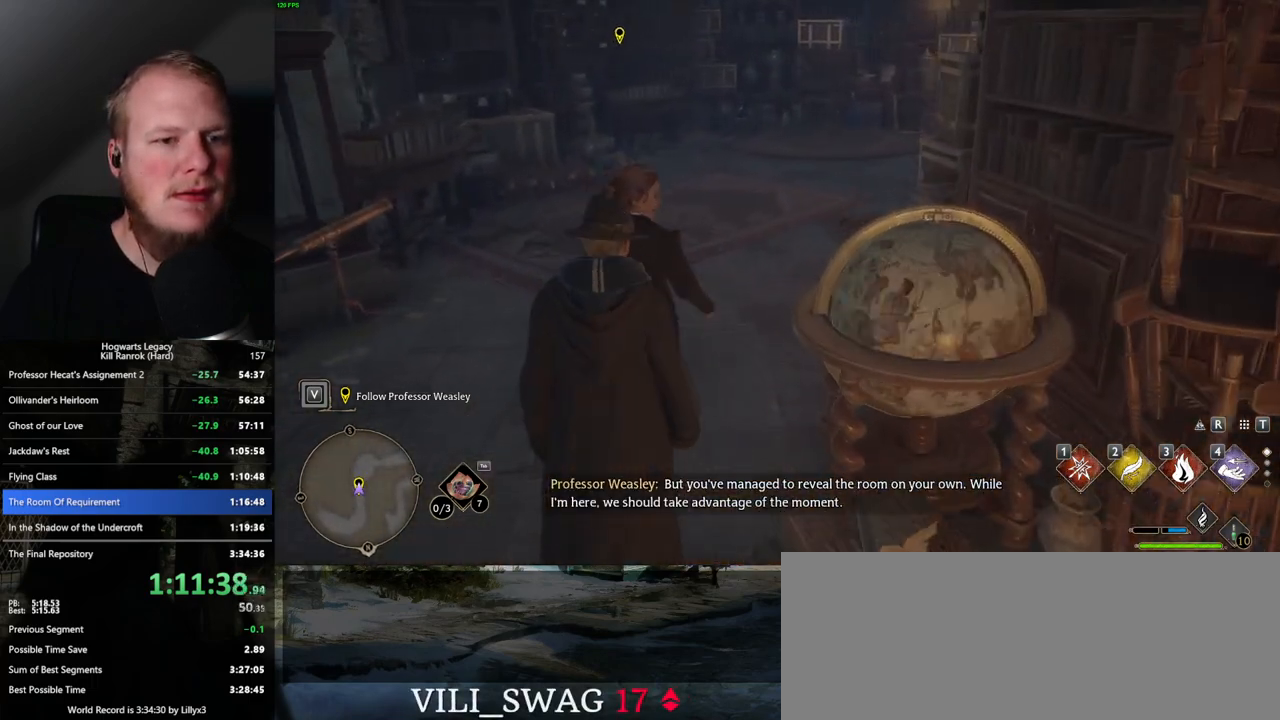
{"keys": ["w"], "mouse": [], "events": [[384, "f", "down"], [434, "f", "up"]]}
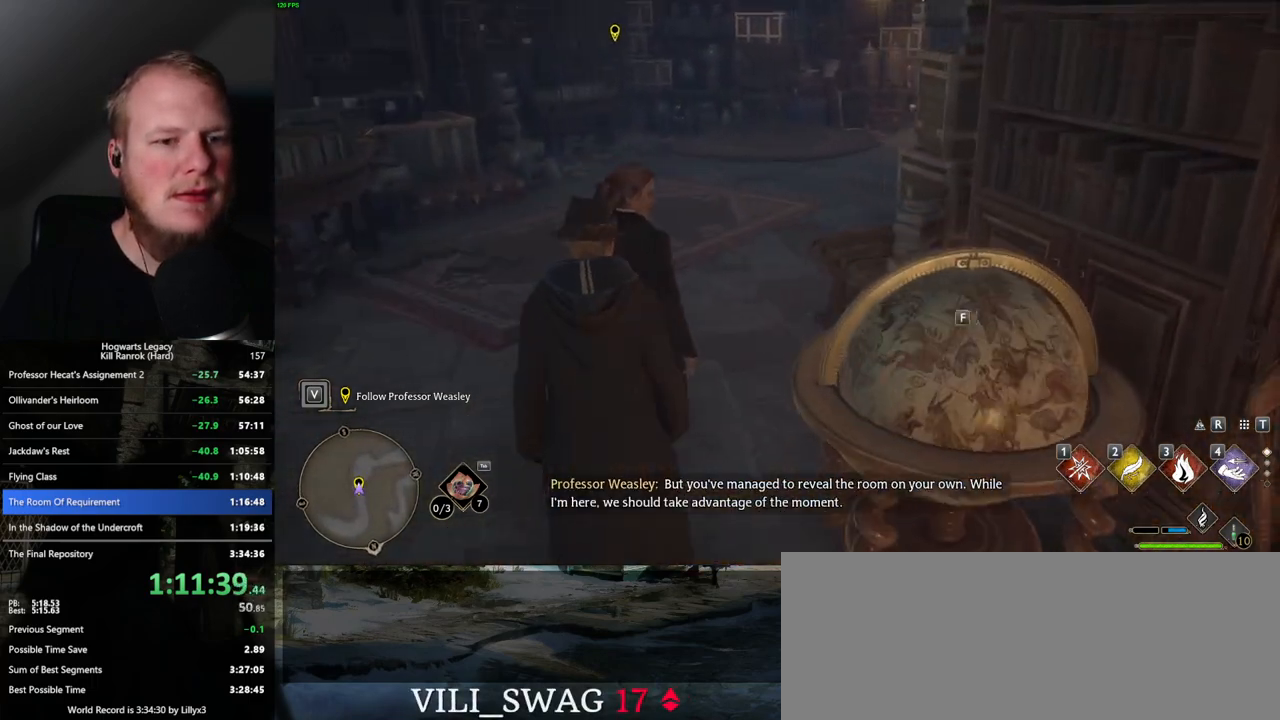
{"keys": ["w"], "mouse": [], "events": [[50, "f", "down"], [100, "f", "up"], [200, "f", "down"], [267, "f", "up"]]}
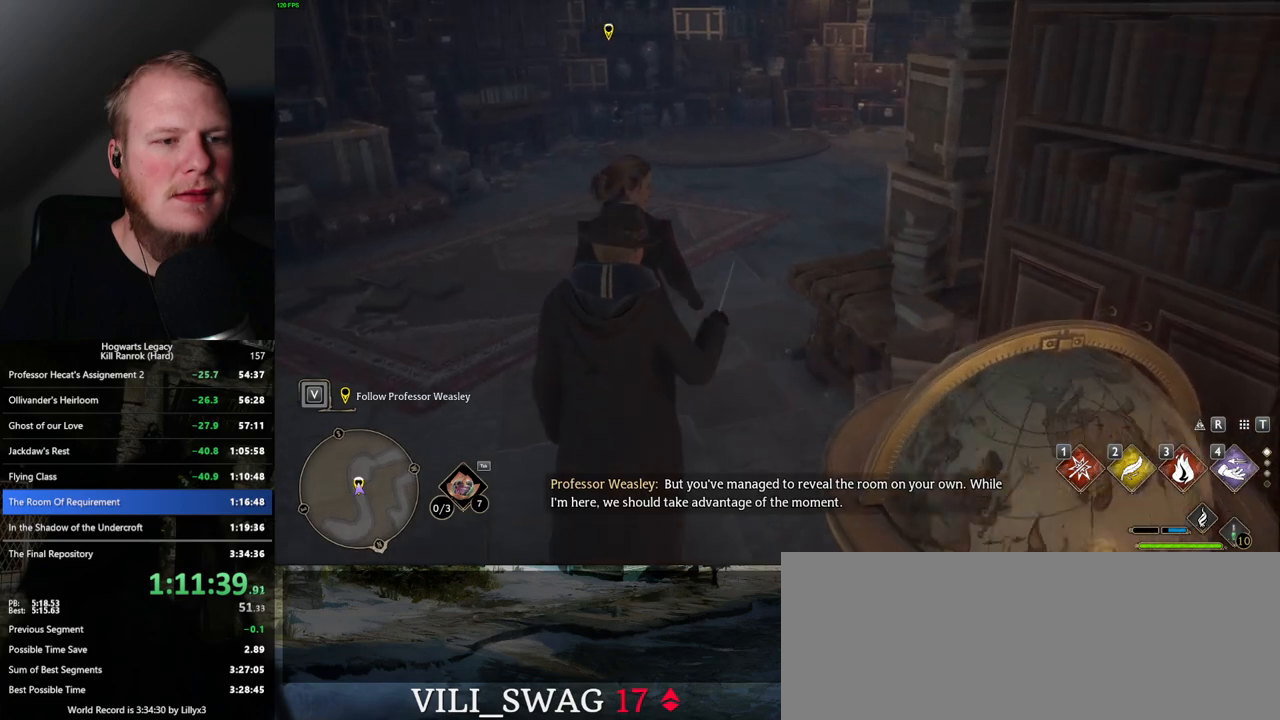
{"keys": ["w"], "mouse": [], "events": []}
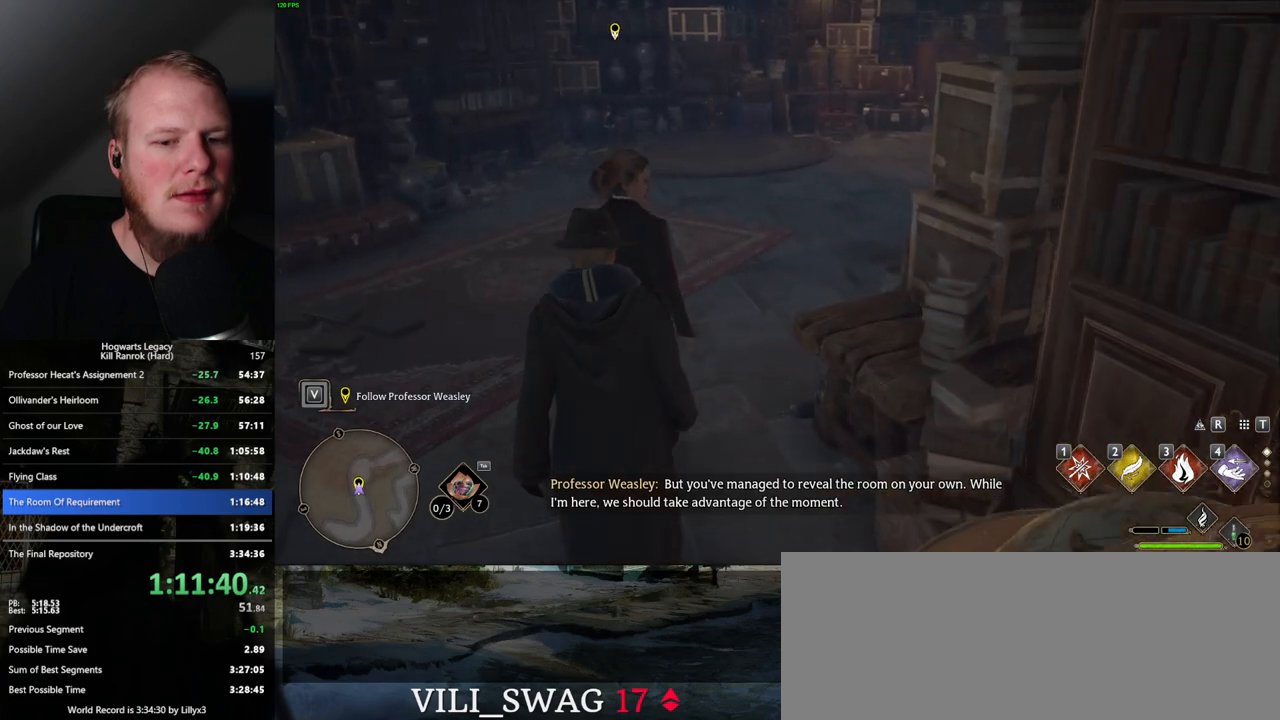
{"keys": ["w"], "mouse": [], "events": [[400, "mouse_wheel", "down"], [484, "mouse_wheel", "up"]]}
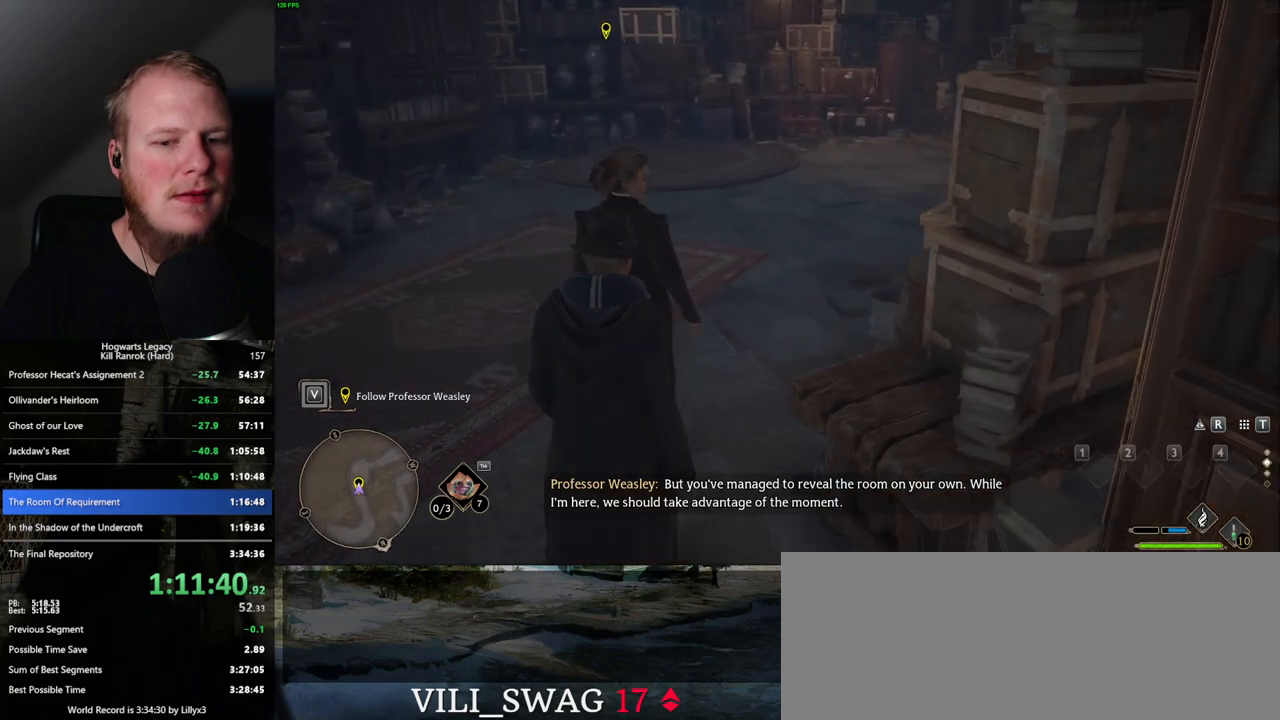
{"keys": ["w"], "mouse": [], "events": []}
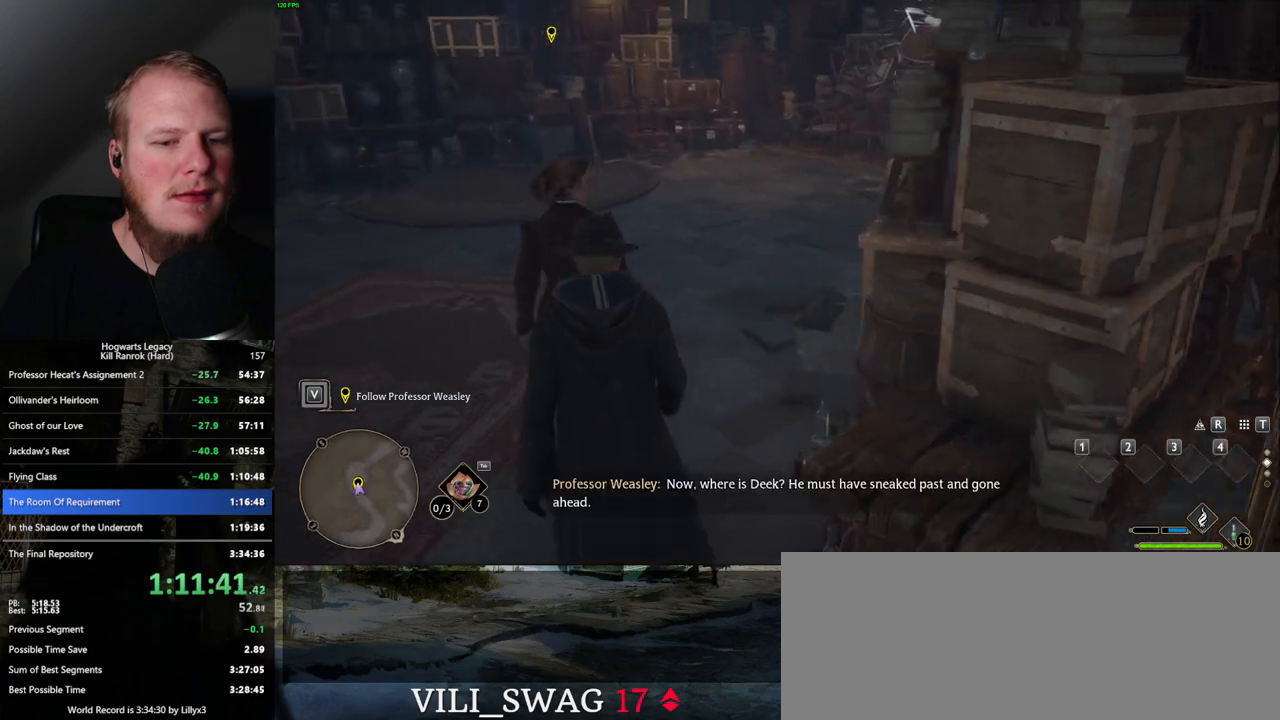
{"keys": ["w"], "mouse": [], "events": []}
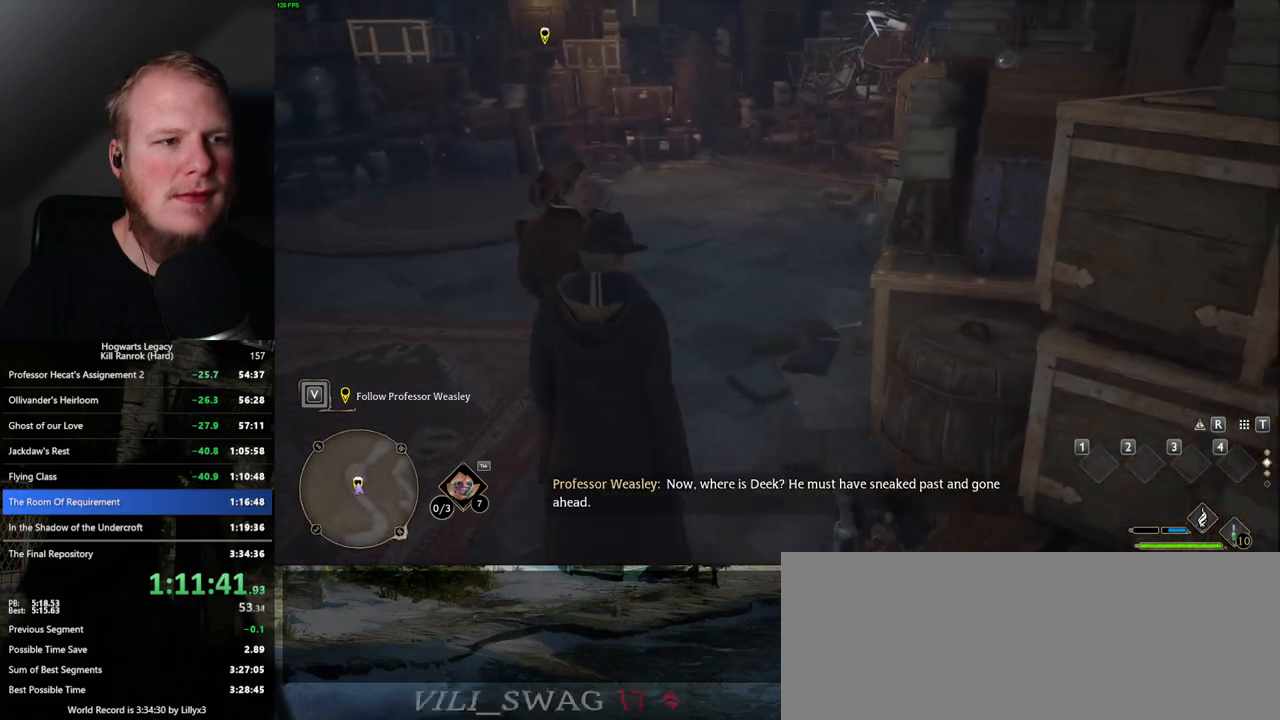
{"keys": ["w"], "mouse": [], "events": []}
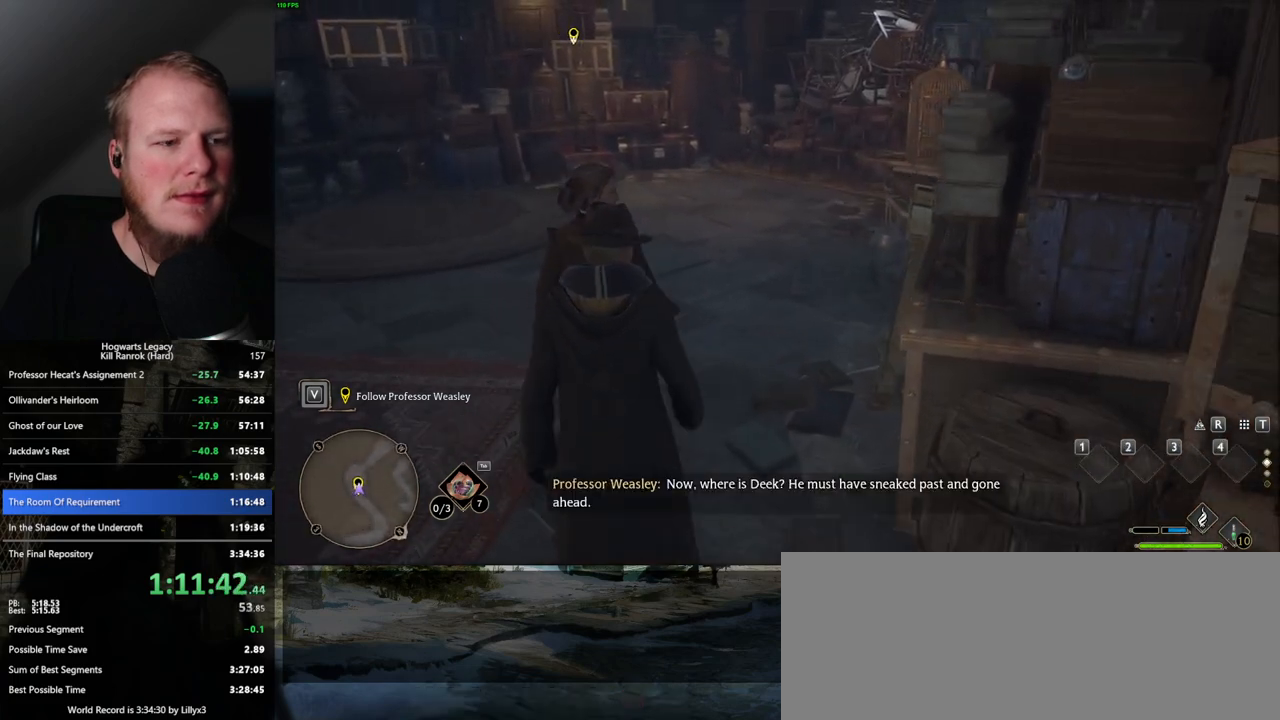
{"keys": ["w"], "mouse": [], "events": []}
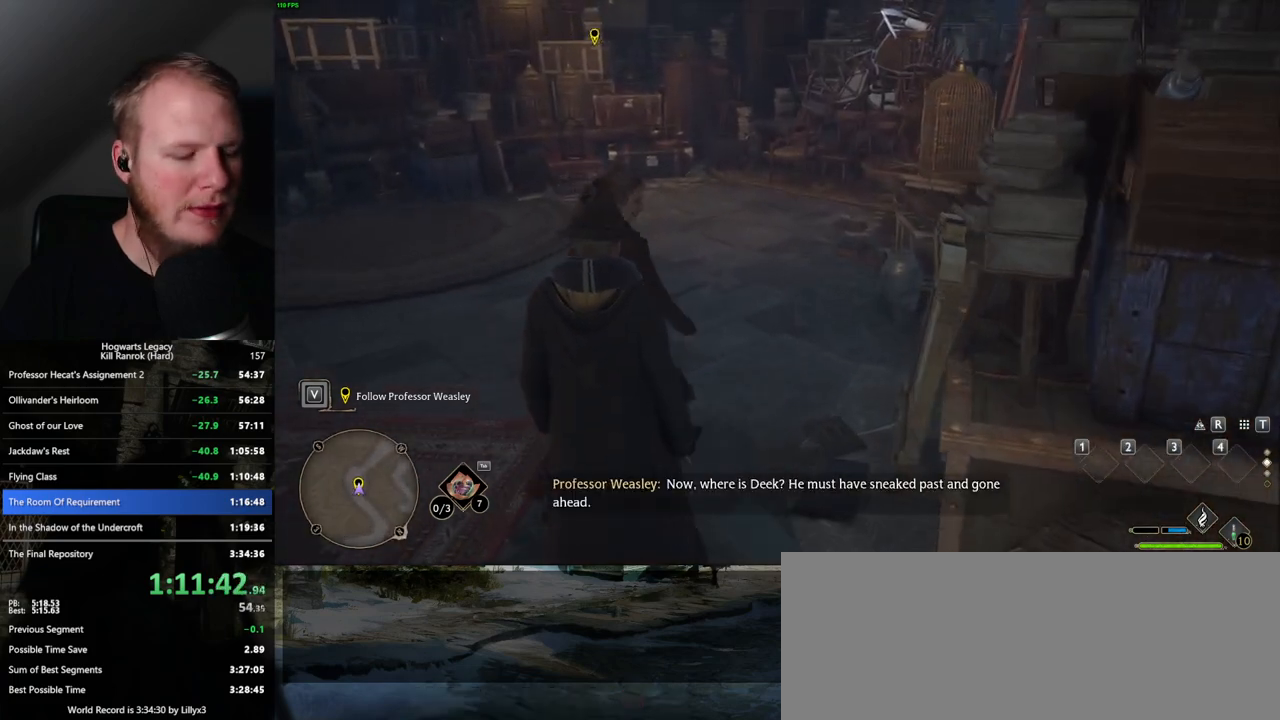
{"keys": ["w"], "mouse": [], "events": []}
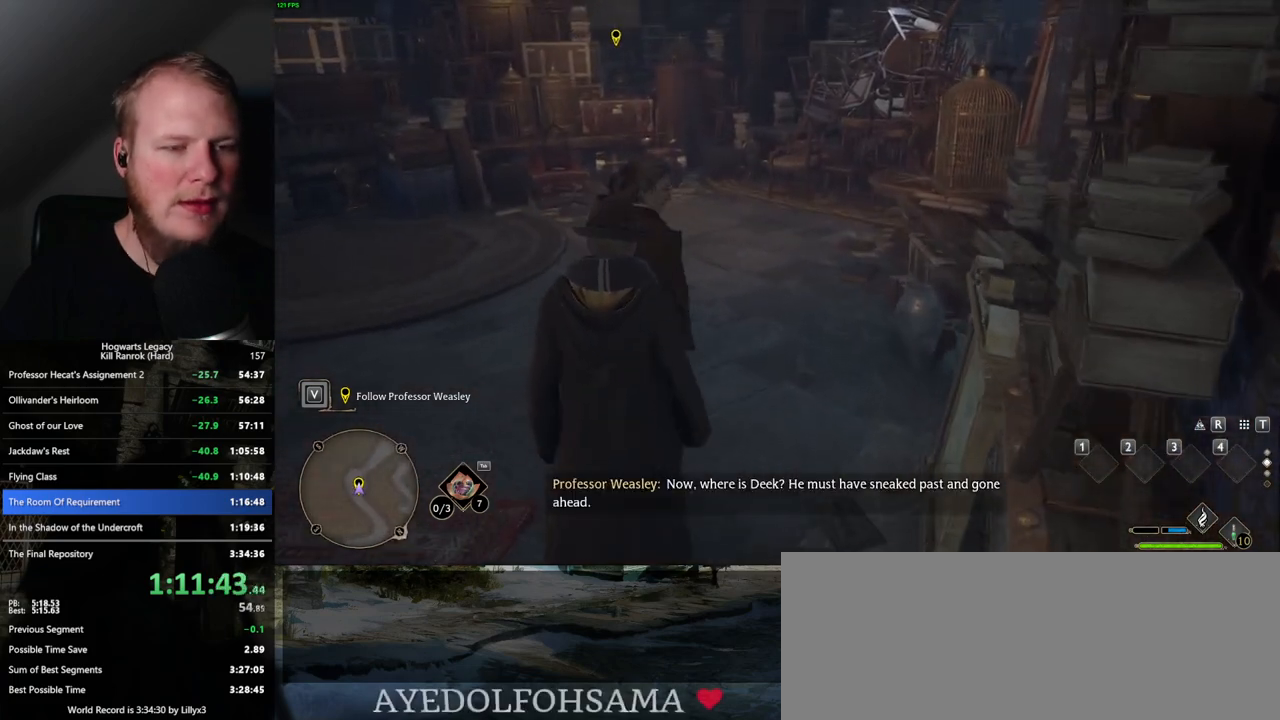
{"keys": ["w"], "mouse": [], "events": []}
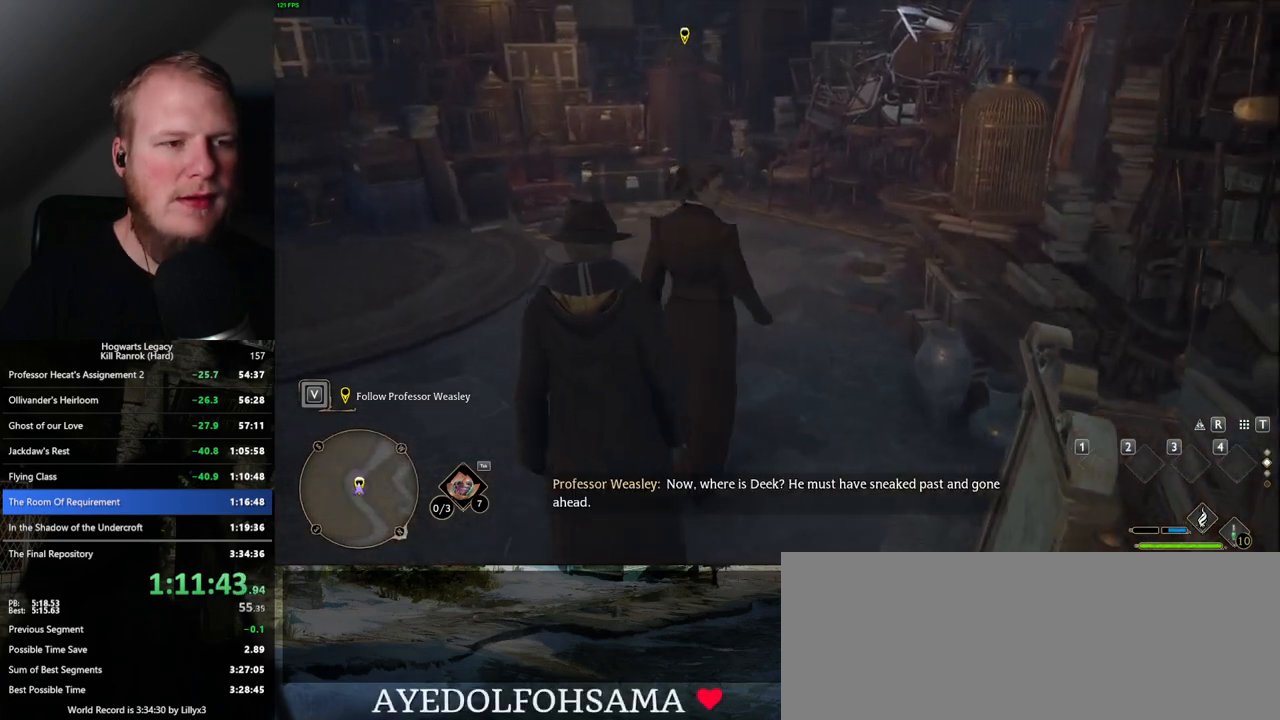
{"keys": ["w"], "mouse": [], "events": []}
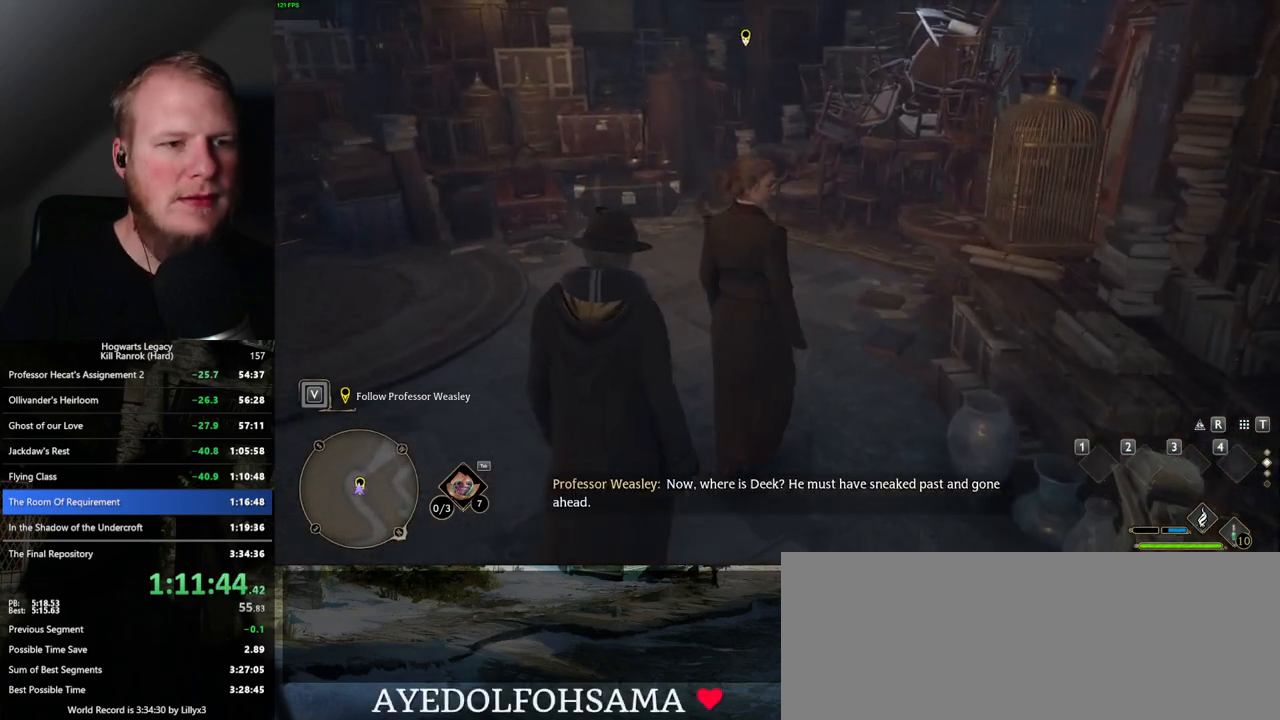
{"keys": ["w"], "mouse": [], "events": []}
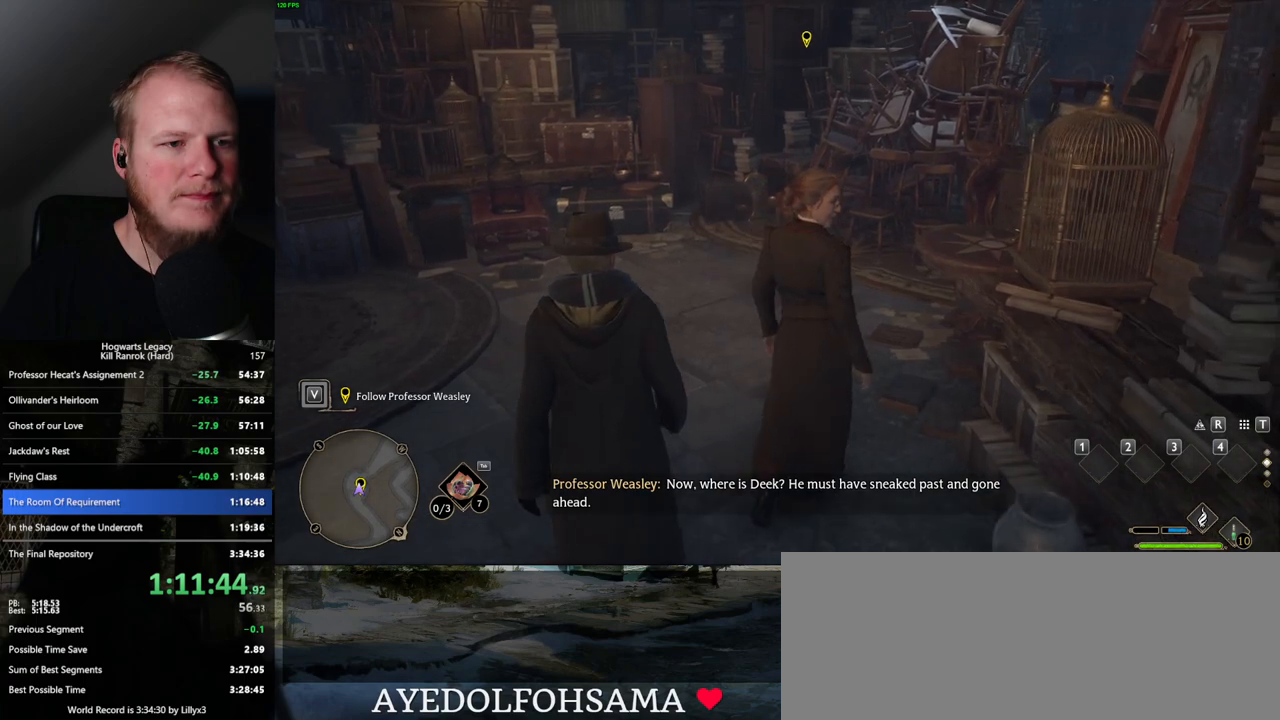
{"keys": ["w"], "mouse": [], "events": []}
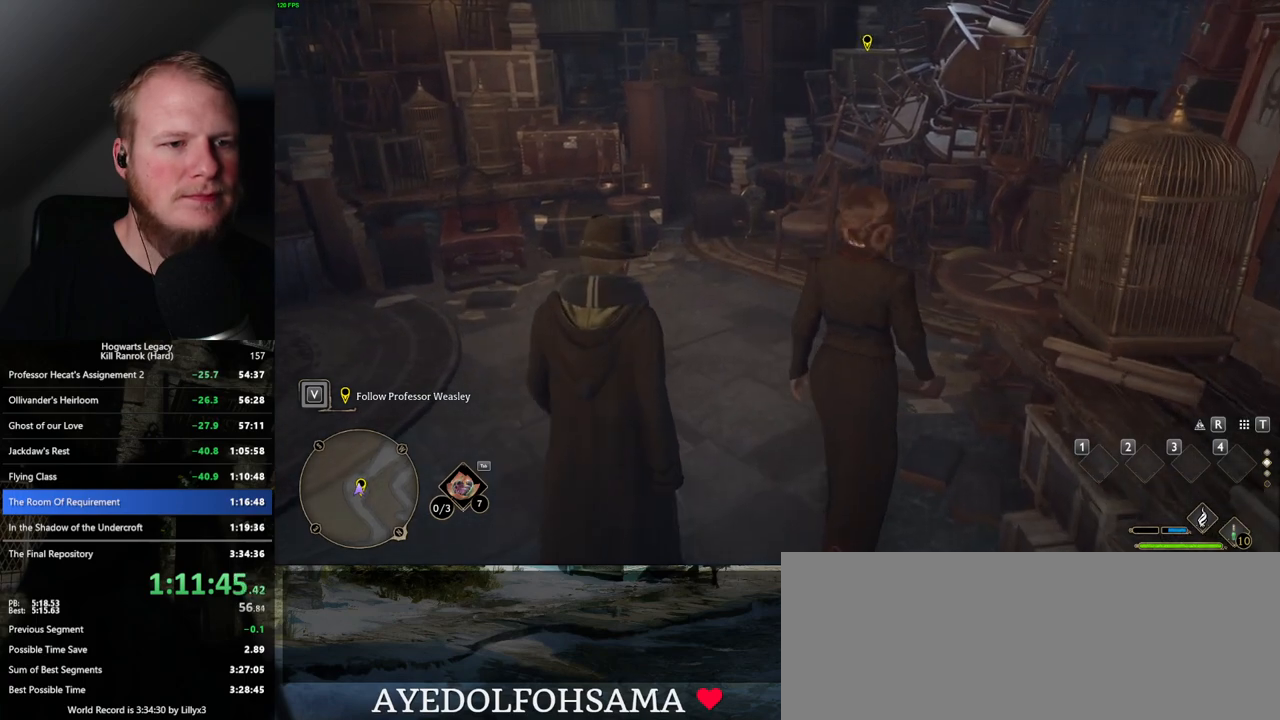
{"keys": ["w"], "mouse": [], "events": []}
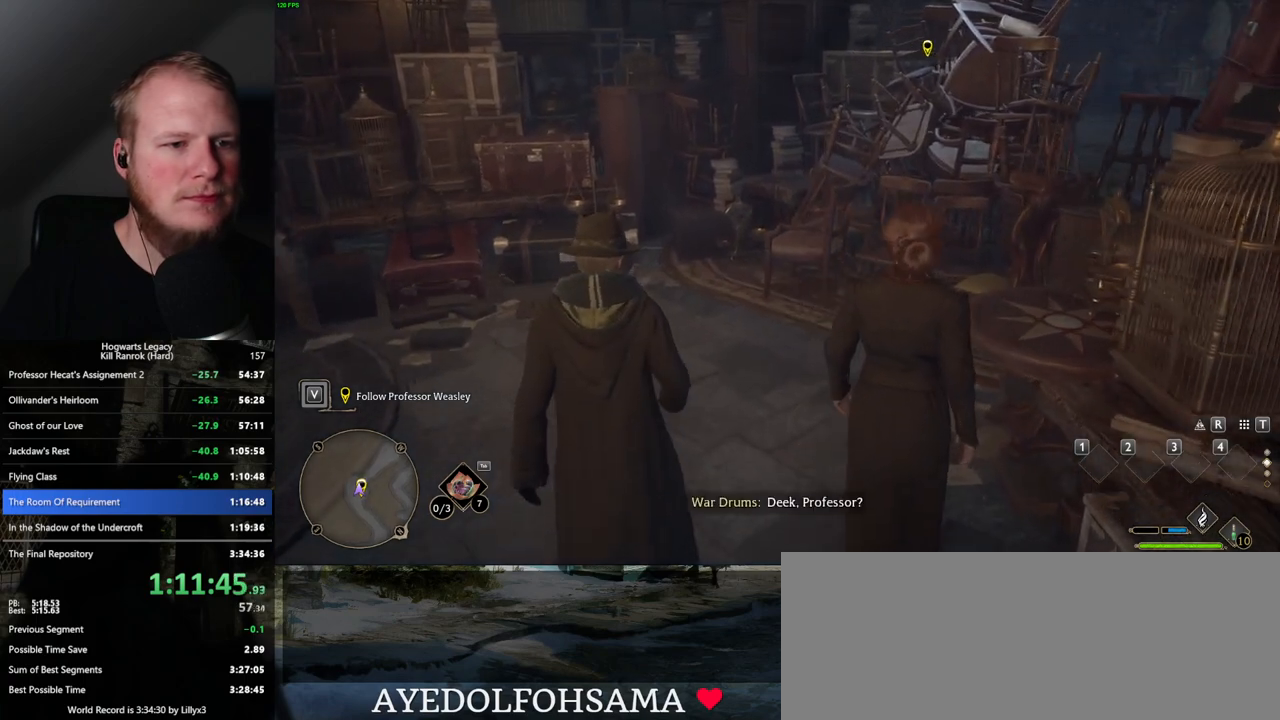
{"keys": ["w"], "mouse": [], "events": []}
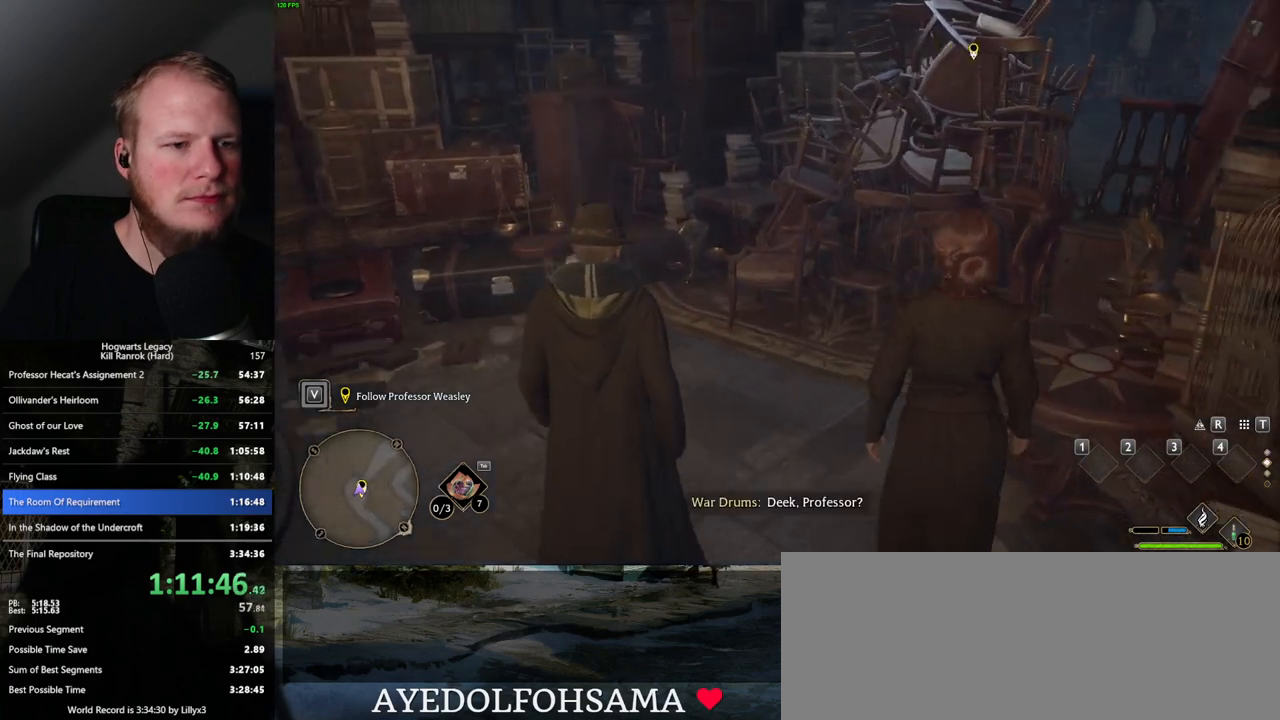
{"keys": ["w"], "mouse": [], "events": []}
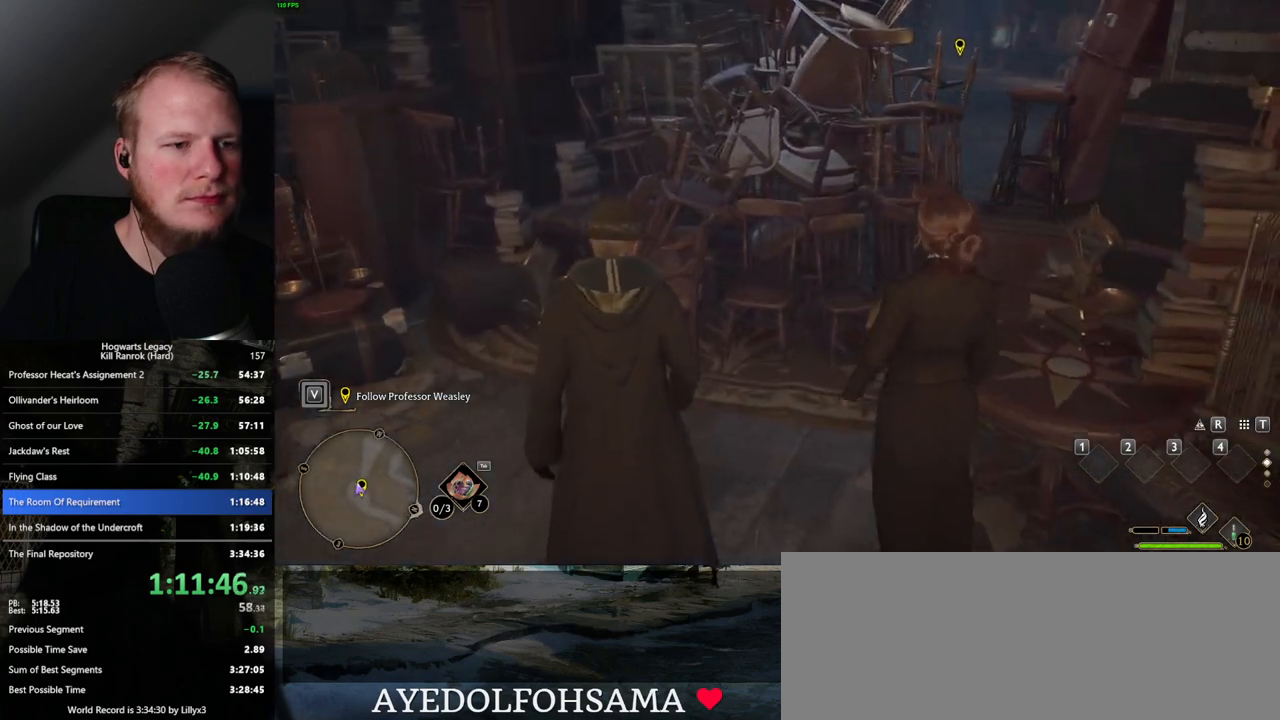
{"keys": [], "mouse": [], "events": [[284, "t", "down"], [334, "w", "up"], [384, "t", "up"]]}
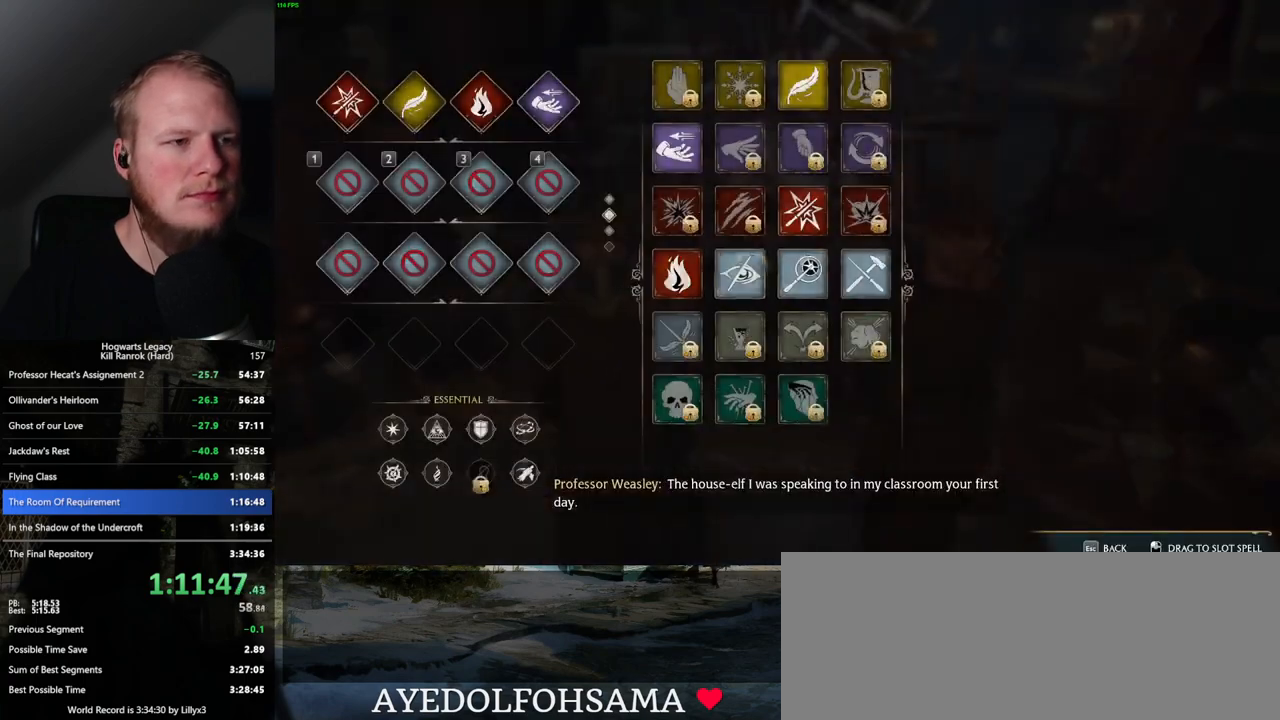
{"keys": [], "mouse": [], "events": []}